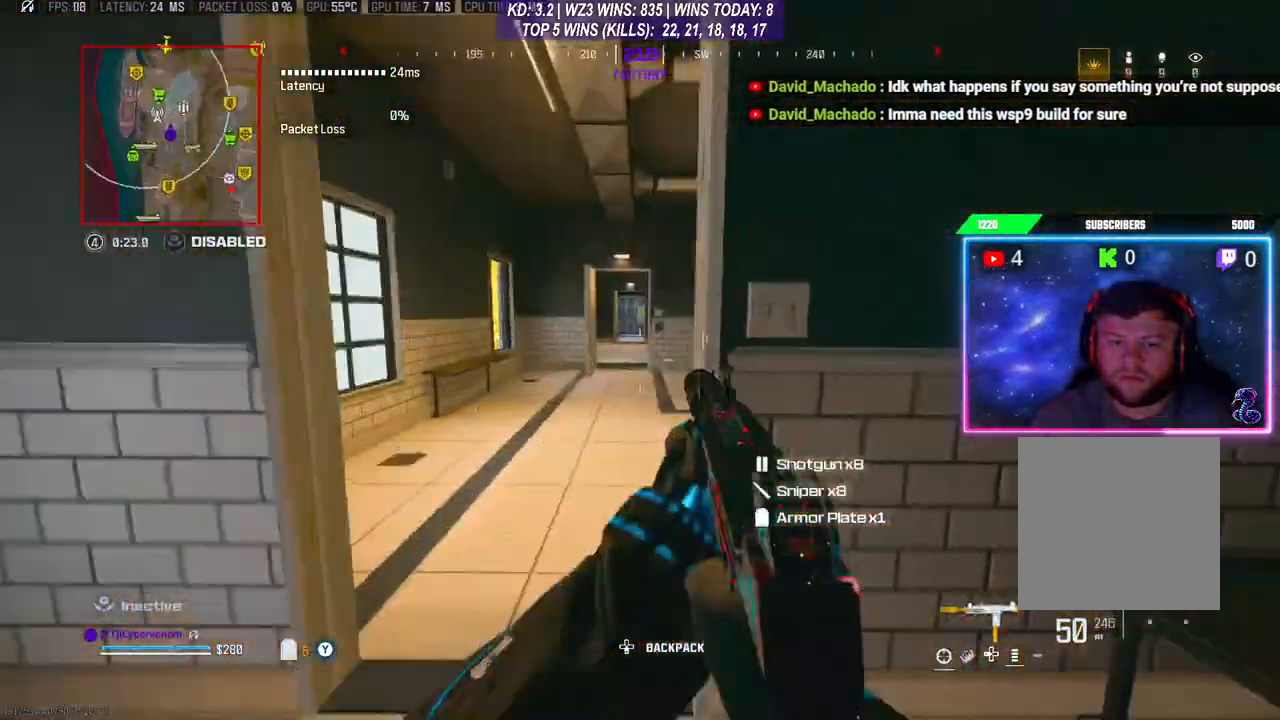
Gameplay with a controller (Xbox layout); each line is a JSON object with the inputs held at the frame after it. "events" lists button and stick changes between this image and that frame as [ms after this image, input, new state], when the widget could be followed in between.
{"buttons": [], "left_stick": "left", "right_stick": "center", "events": [[33, "right_stick", "center"], [167, "left_stick", "up-left"], [333, "left_stick", "left"]]}
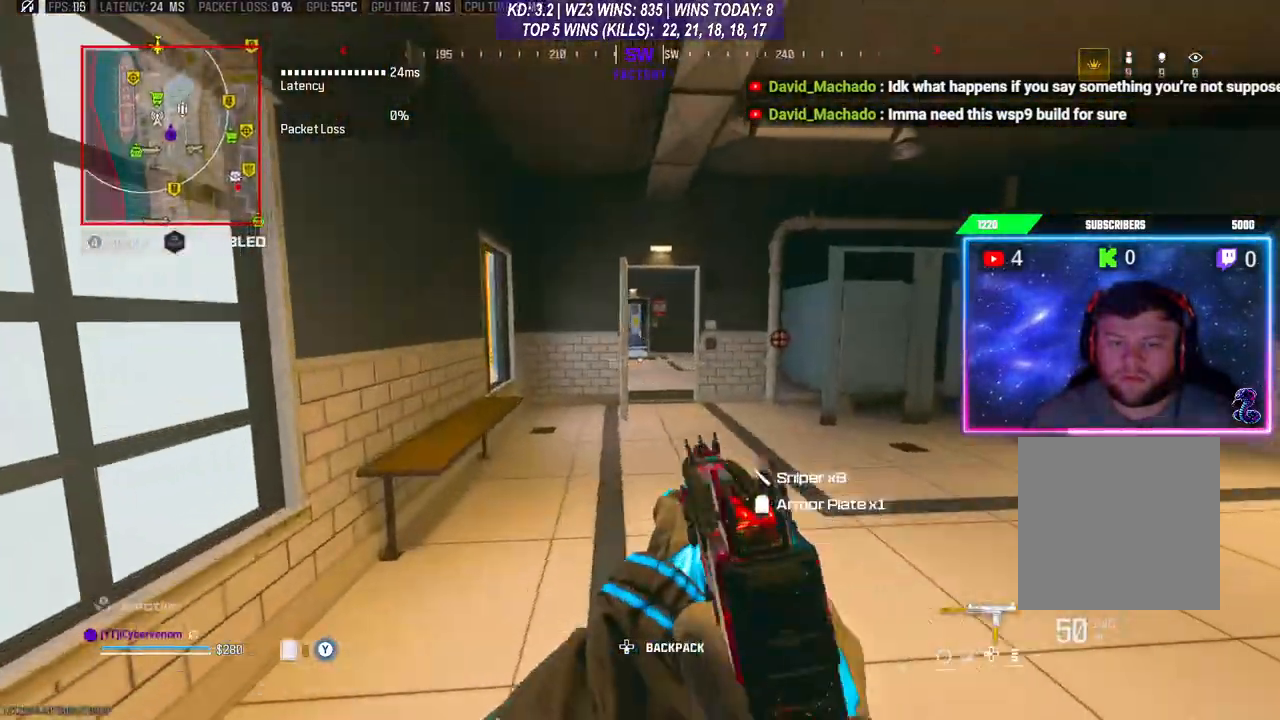
{"buttons": [], "left_stick": "center", "right_stick": "center", "events": [[133, "left_stick", "center"]]}
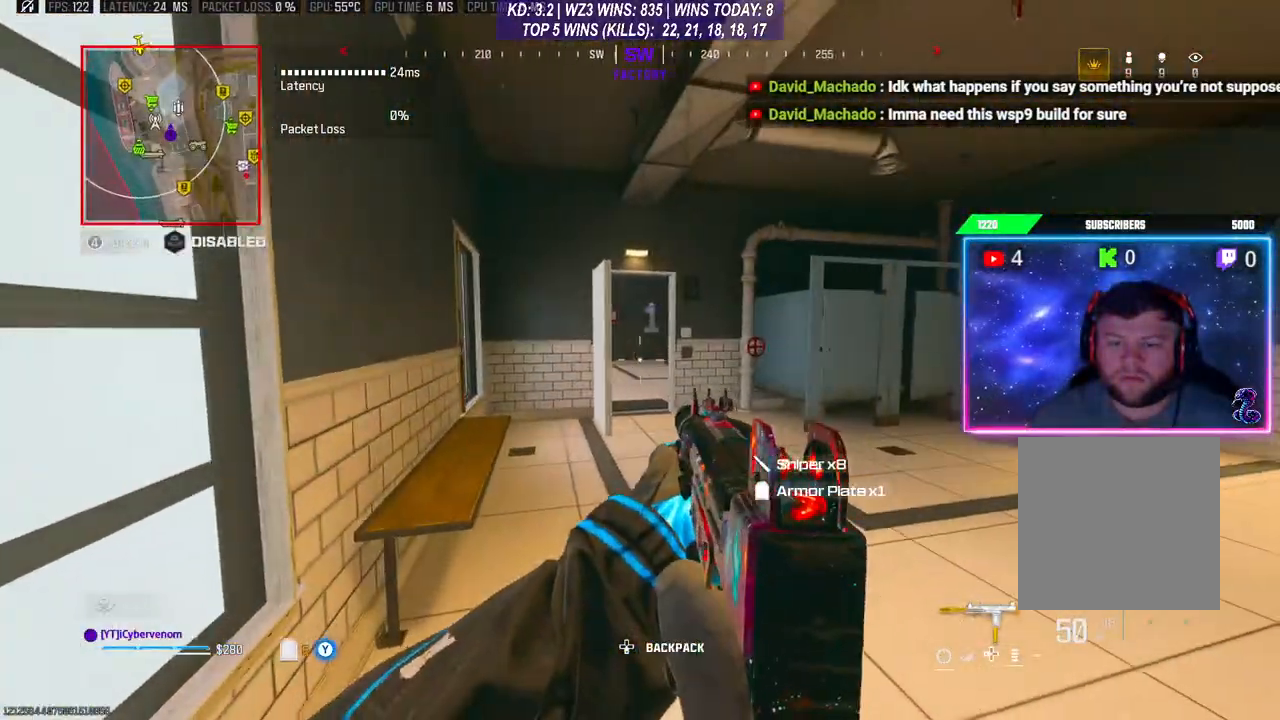
{"buttons": [], "left_stick": "center", "right_stick": "center", "events": []}
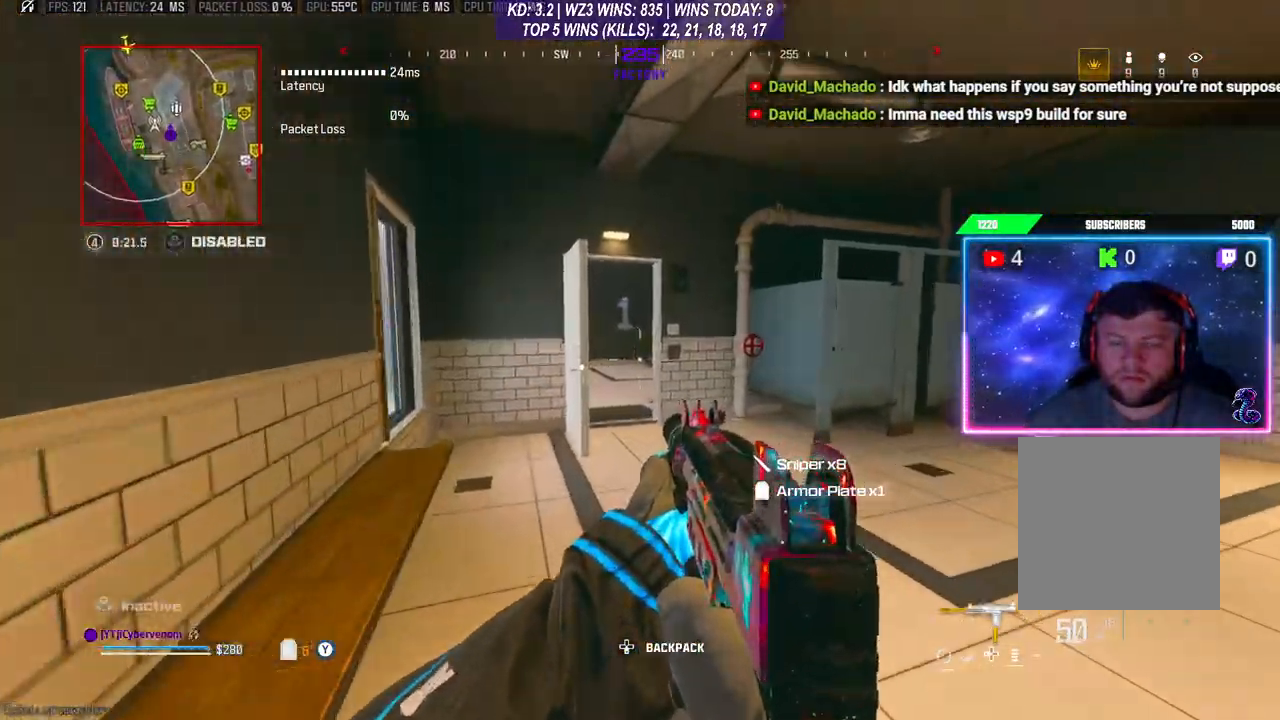
{"buttons": [], "left_stick": "up", "right_stick": "center", "events": [[33, "left_stick", "up"]]}
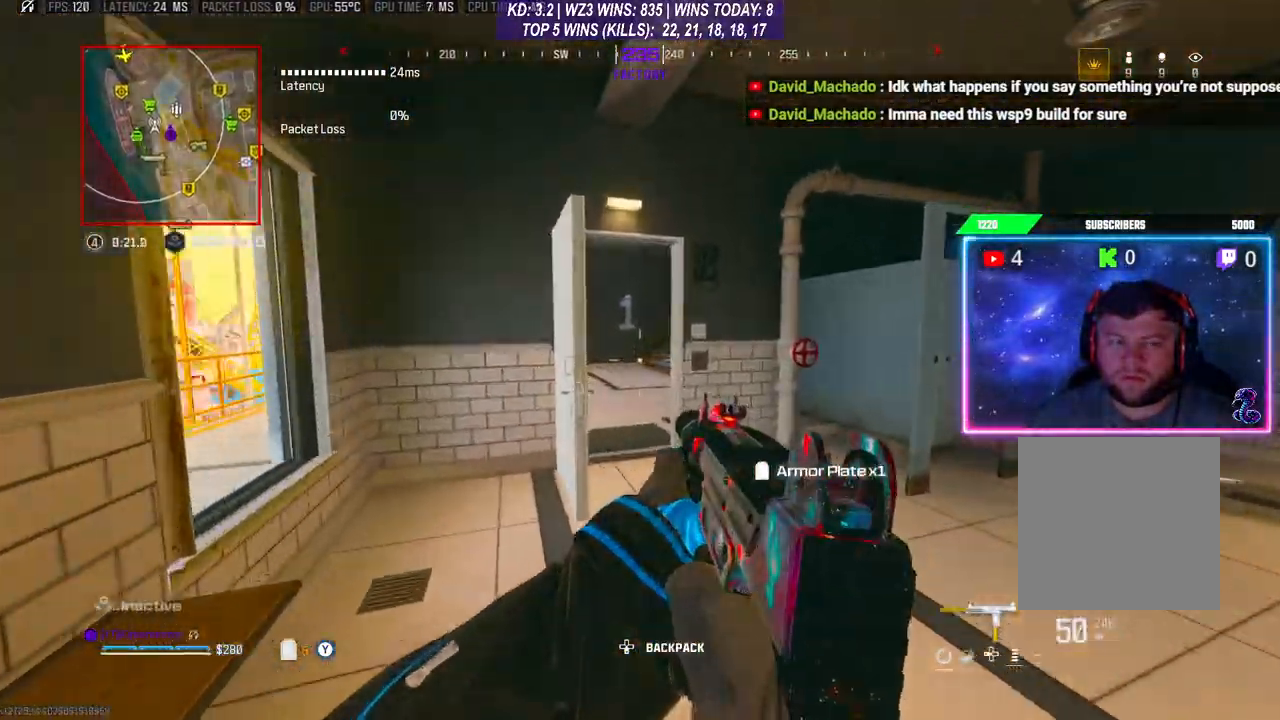
{"buttons": [], "left_stick": "up", "right_stick": "center", "events": []}
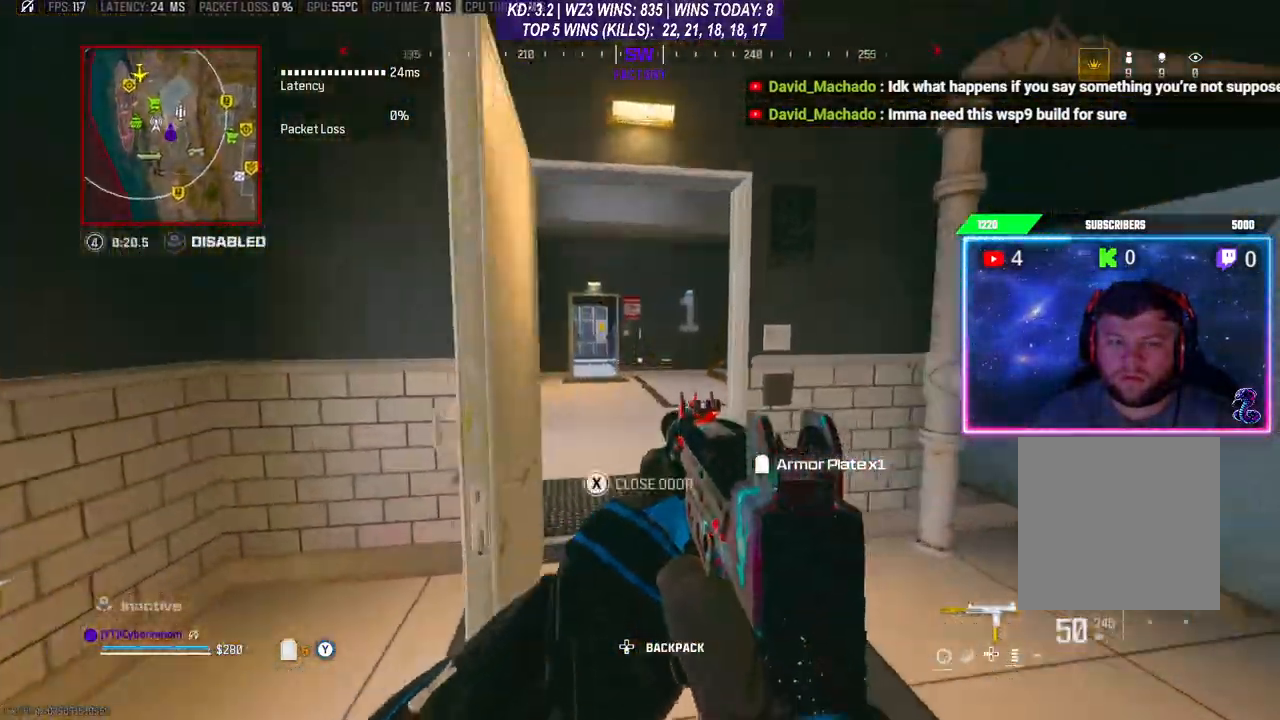
{"buttons": [], "left_stick": "up", "right_stick": "right", "events": [[500, "right_stick", "right"]]}
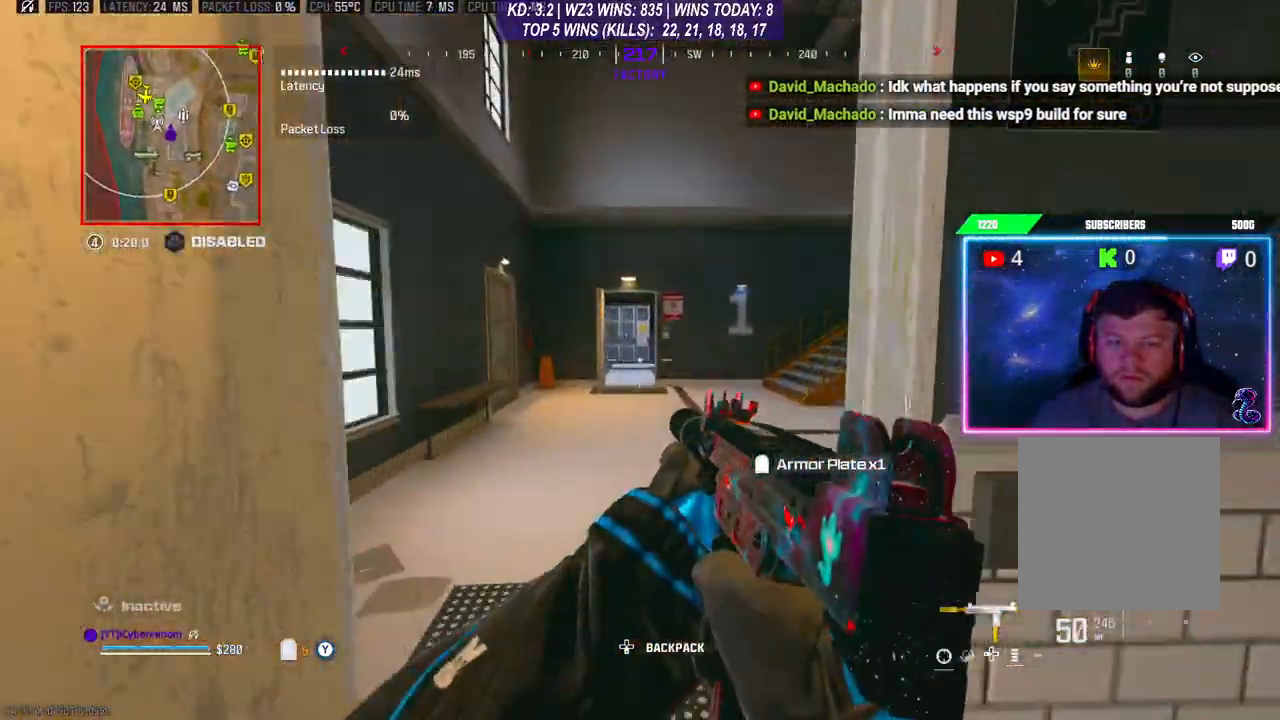
{"buttons": [], "left_stick": "center", "right_stick": "center", "events": [[233, "left_stick", "center"], [267, "right_stick", "center"]]}
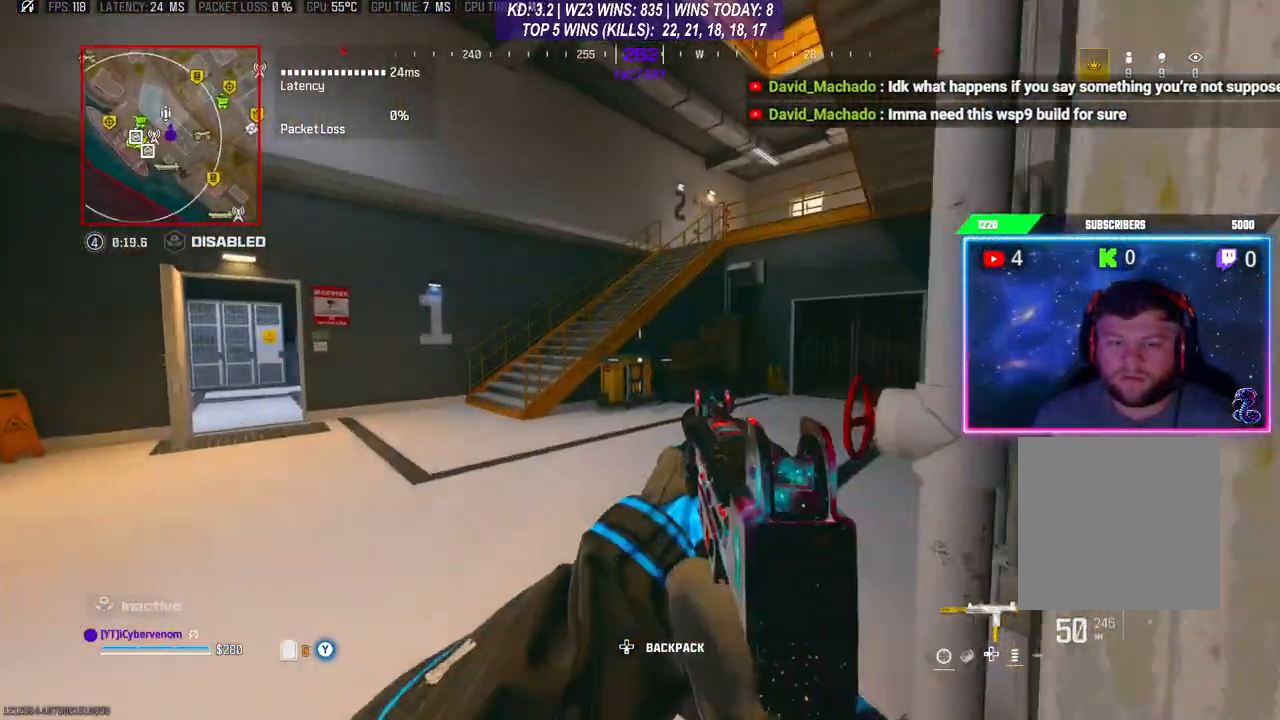
{"buttons": [], "left_stick": "center", "right_stick": "center", "events": []}
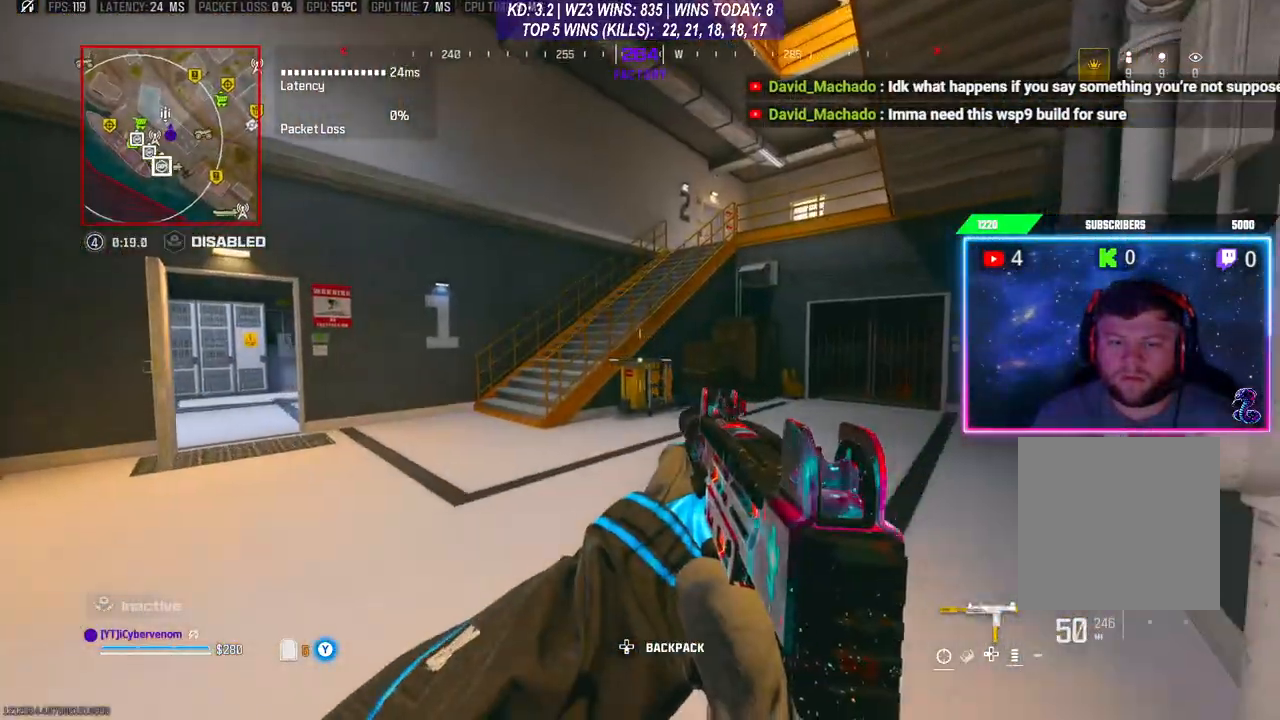
{"buttons": [], "left_stick": "left", "right_stick": "center", "events": [[33, "right_stick", "up"], [233, "left_stick", "left"], [267, "right_stick", "center"]]}
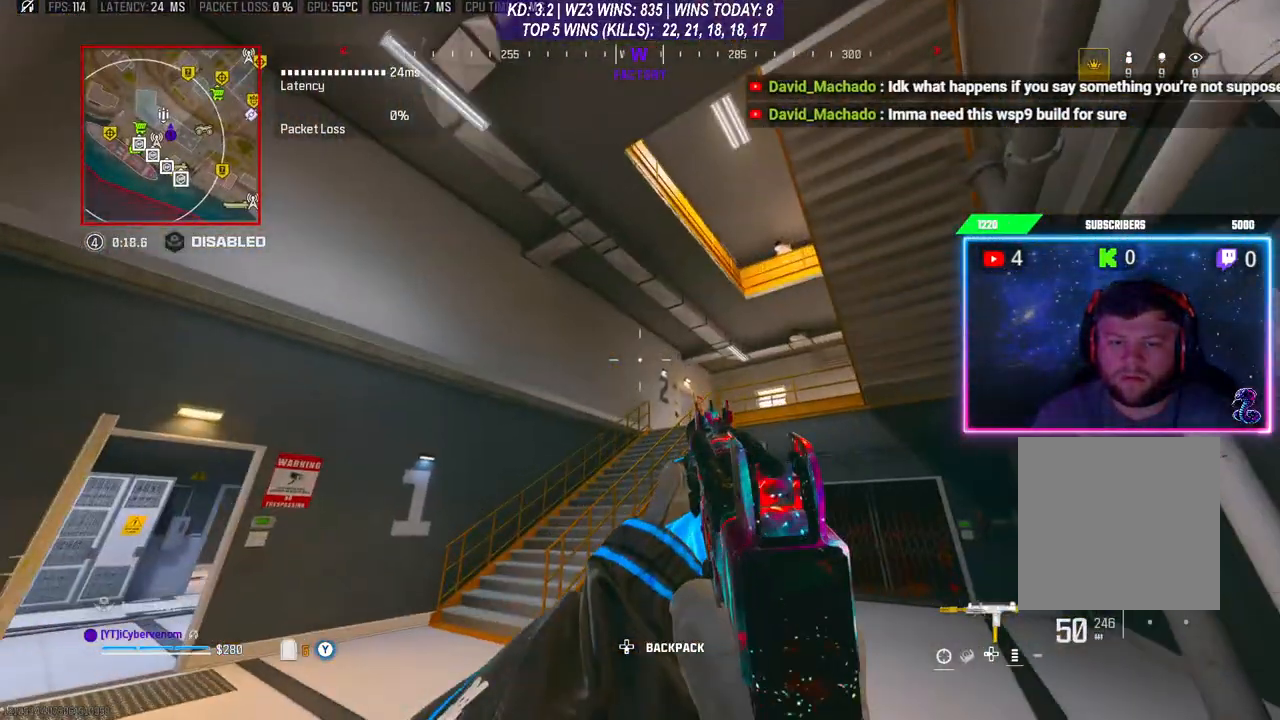
{"buttons": [], "left_stick": "left", "right_stick": "right", "events": [[67, "right_stick", "down-left"], [167, "right_stick", "center"], [500, "right_stick", "right"]]}
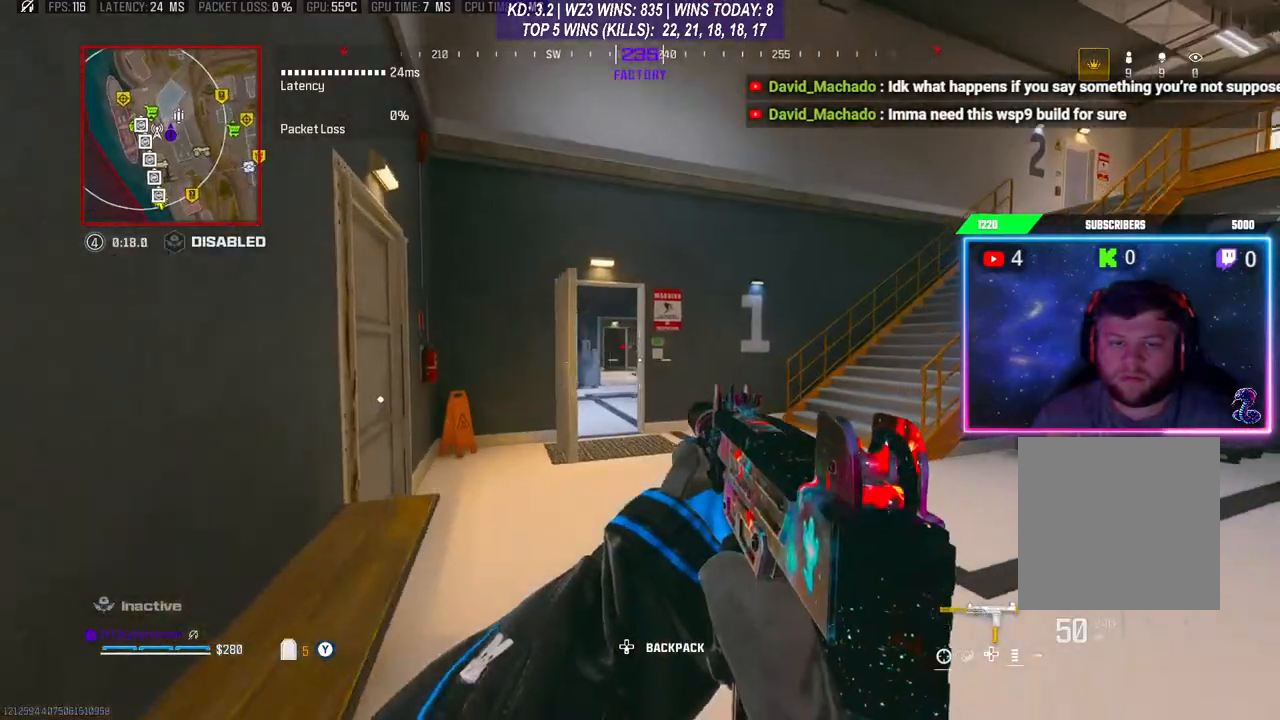
{"buttons": [], "left_stick": "left", "right_stick": "center", "events": [[167, "right_stick", "center"]]}
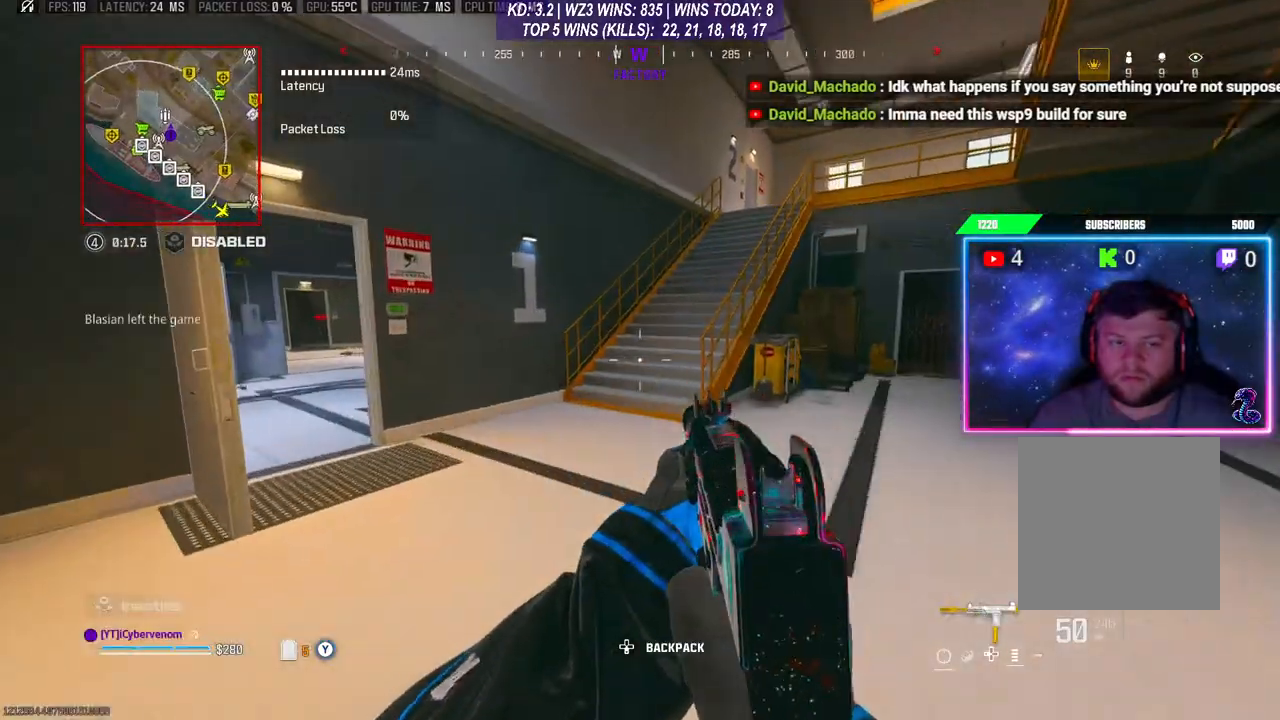
{"buttons": [], "left_stick": "left", "right_stick": "left", "events": [[433, "right_stick", "left"]]}
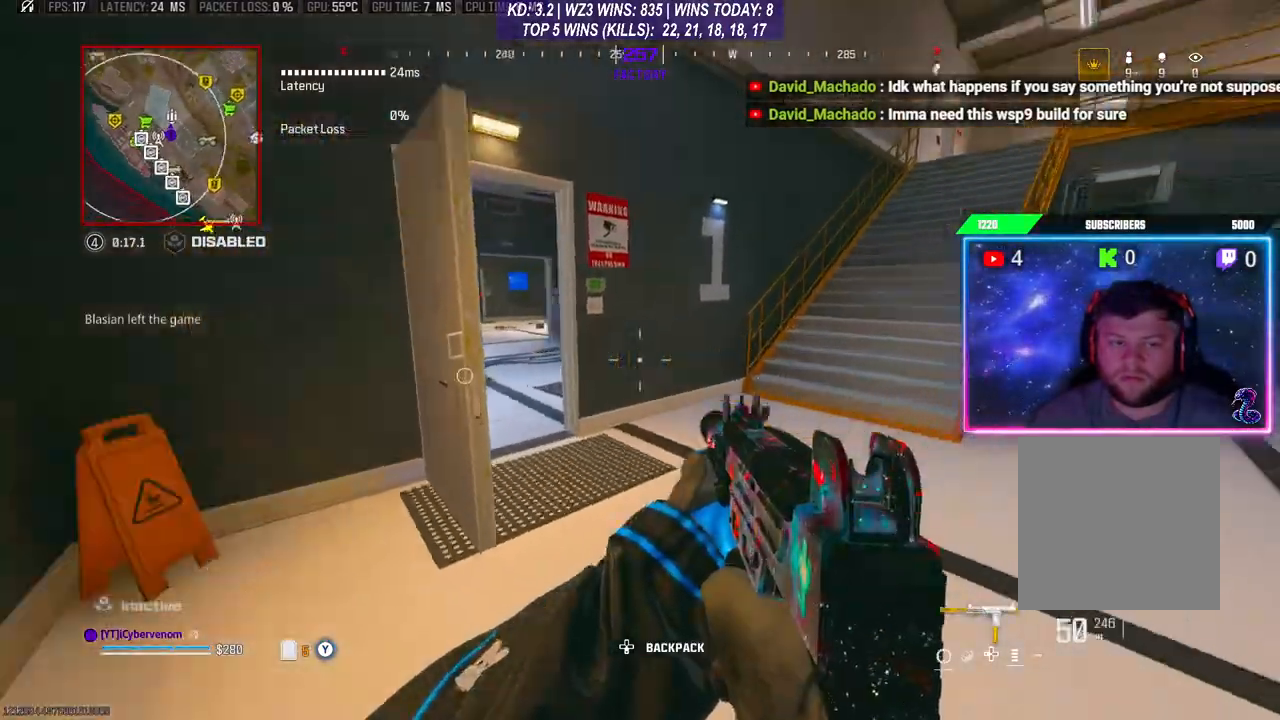
{"buttons": [], "left_stick": "right", "right_stick": "center", "events": [[100, "right_stick", "center"], [333, "left_stick", "center"], [500, "left_stick", "right"]]}
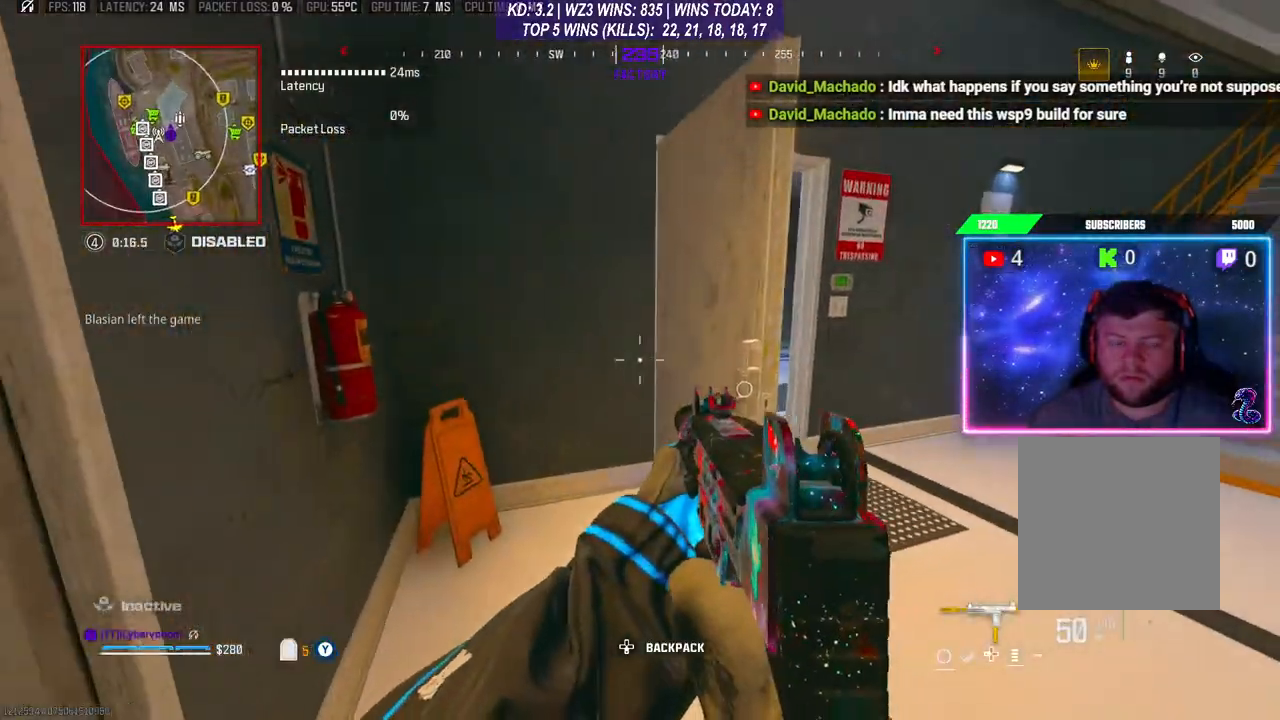
{"buttons": [], "left_stick": "right", "right_stick": "center", "events": []}
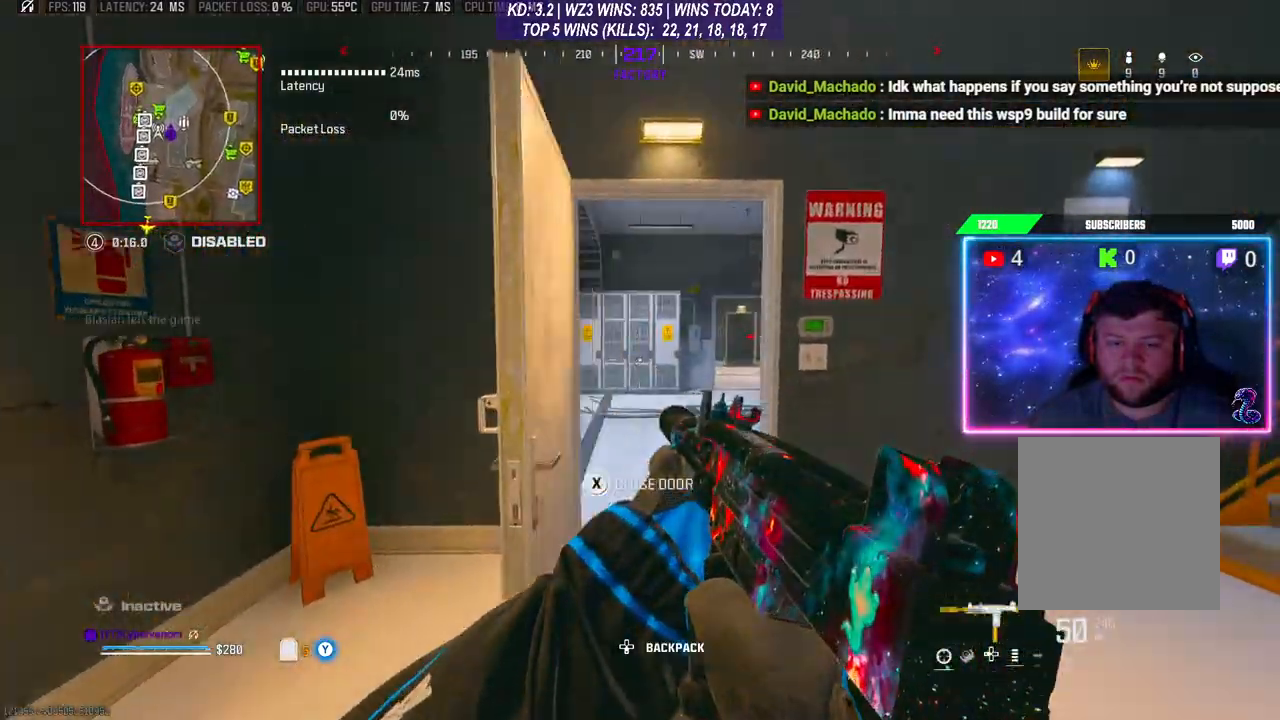
{"buttons": ["L2"], "left_stick": "up", "right_stick": "center", "events": [[33, "L2", "down"], [167, "left_stick", "center"], [267, "right_stick", "right"], [333, "left_stick", "up-left"], [400, "left_stick", "up"], [467, "right_stick", "center"]]}
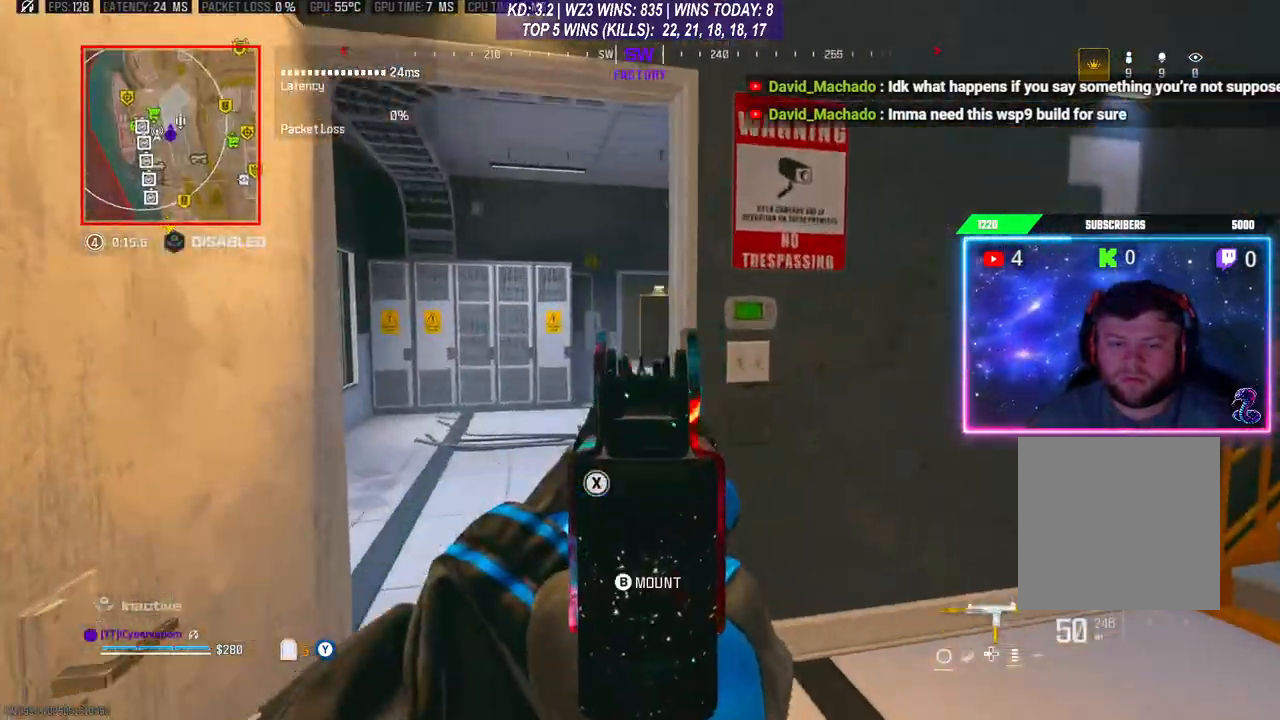
{"buttons": ["L2"], "left_stick": "up", "right_stick": "center", "events": []}
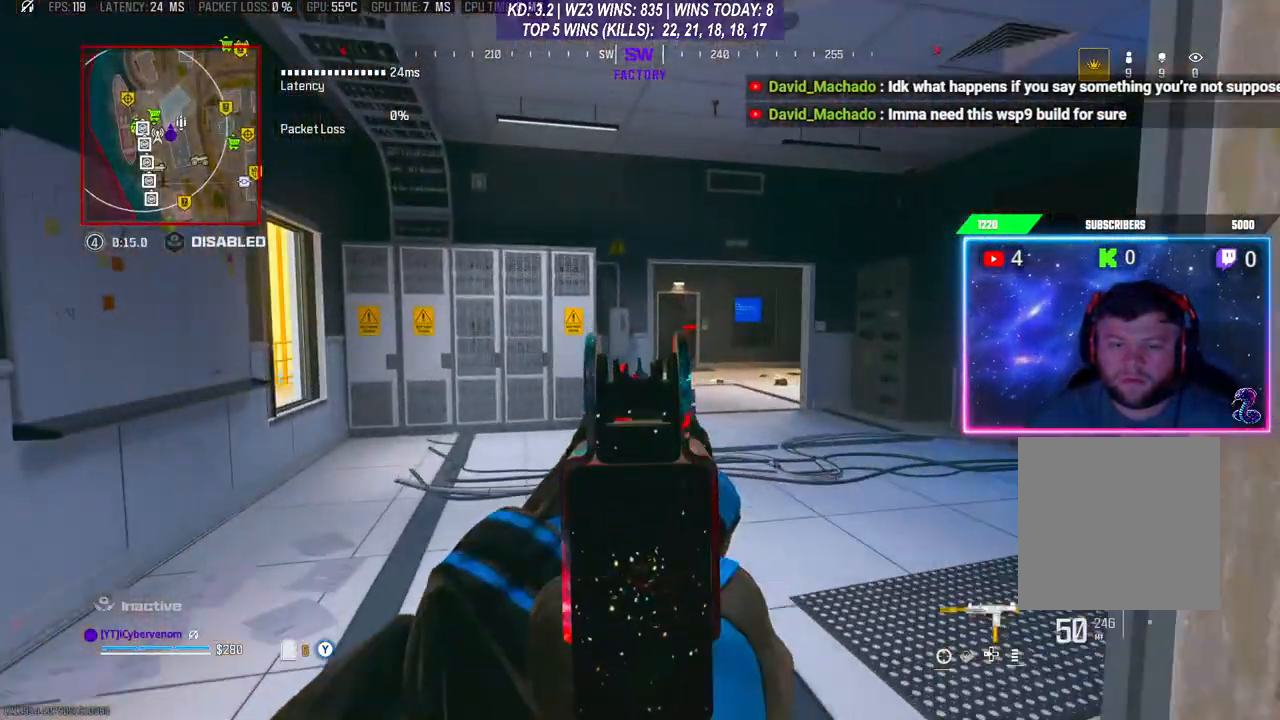
{"buttons": ["L2"], "left_stick": "right", "right_stick": "left", "events": [[133, "left_stick", "up-right"], [467, "left_stick", "right"], [500, "right_stick", "left"]]}
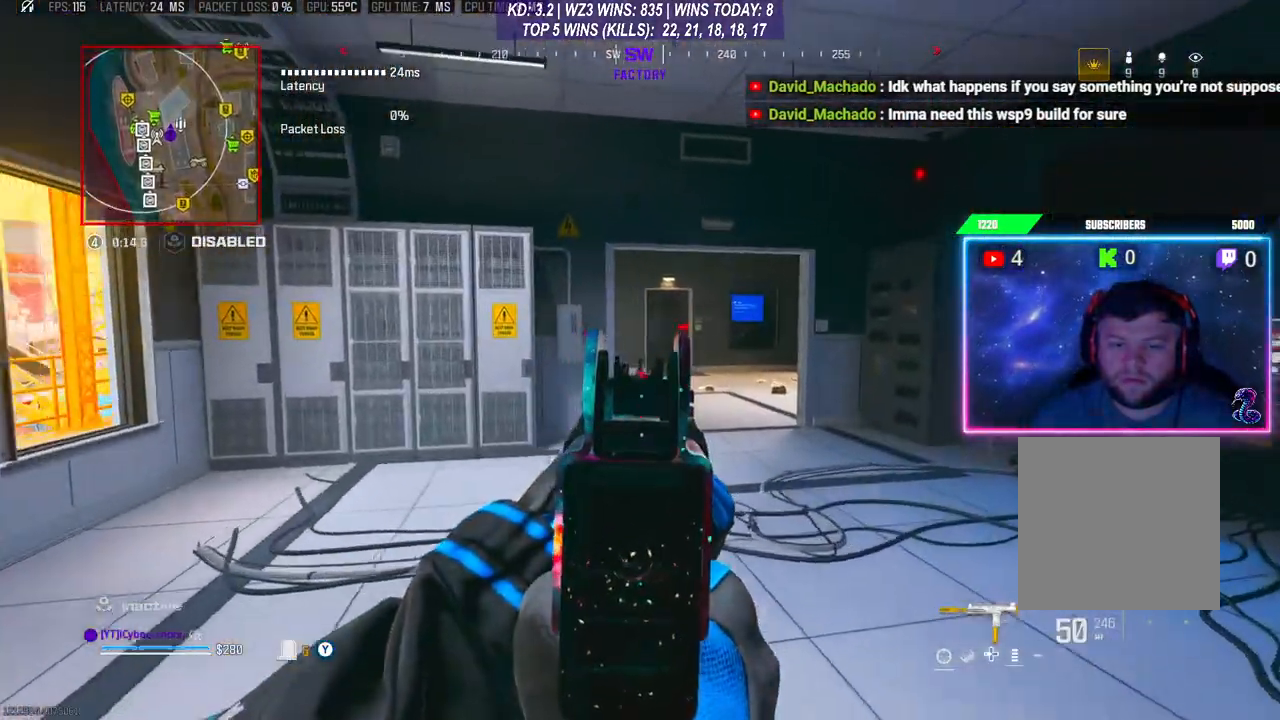
{"buttons": ["L2"], "left_stick": "right", "right_stick": "left", "events": []}
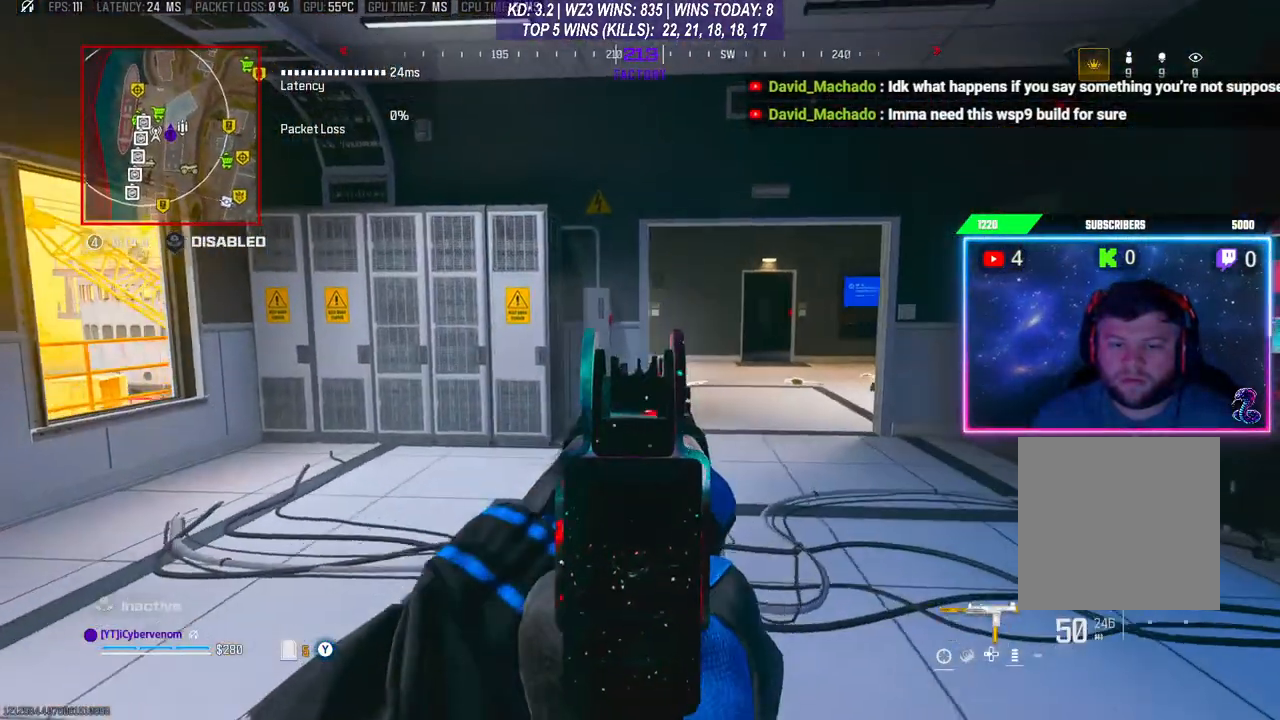
{"buttons": ["L2"], "left_stick": "right", "right_stick": "left", "events": []}
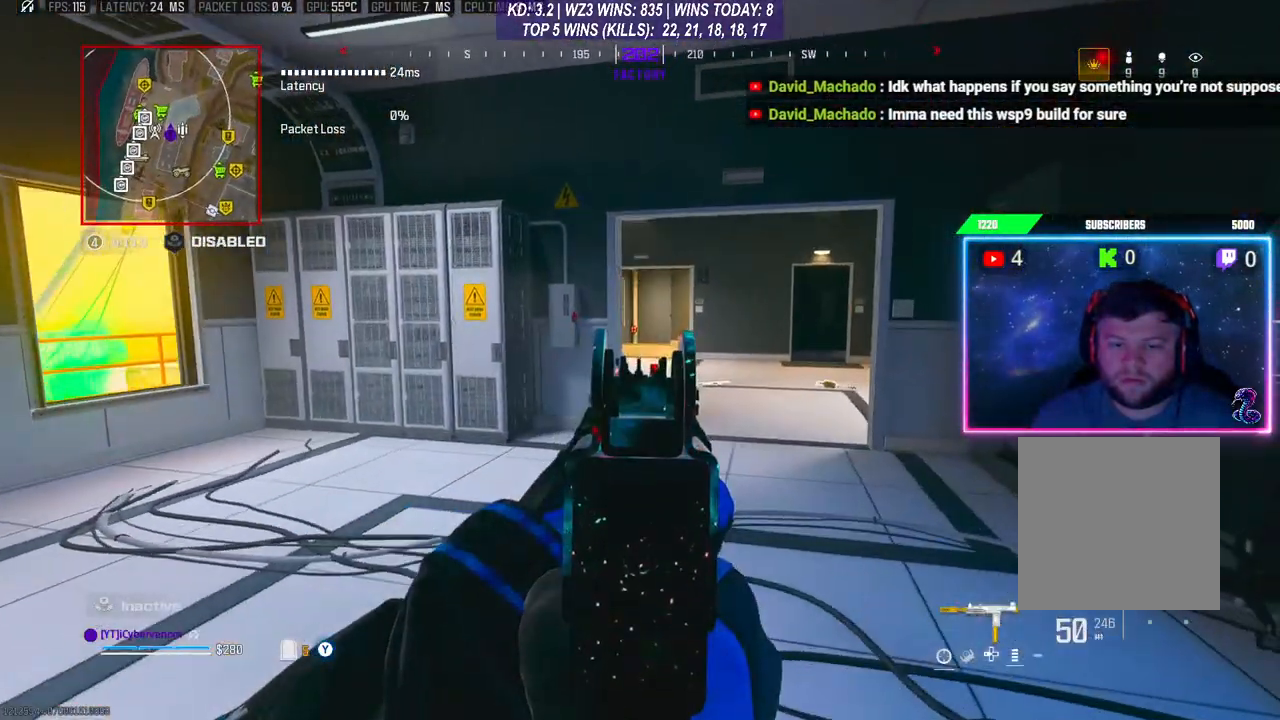
{"buttons": ["L2"], "left_stick": "up", "right_stick": "center", "events": [[167, "left_stick", "up-right"], [267, "right_stick", "center"], [500, "left_stick", "up"]]}
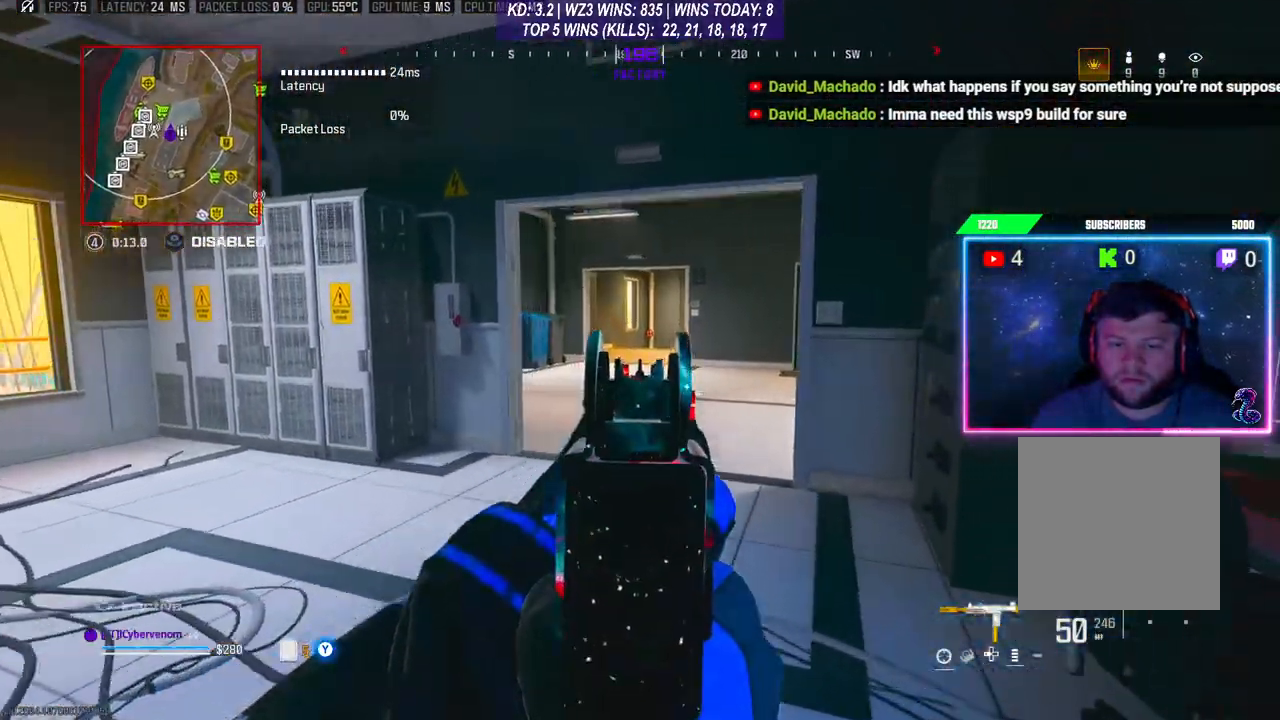
{"buttons": ["L2"], "left_stick": "up-right", "right_stick": "down-left", "events": [[267, "left_stick", "up-right"], [400, "right_stick", "down-left"]]}
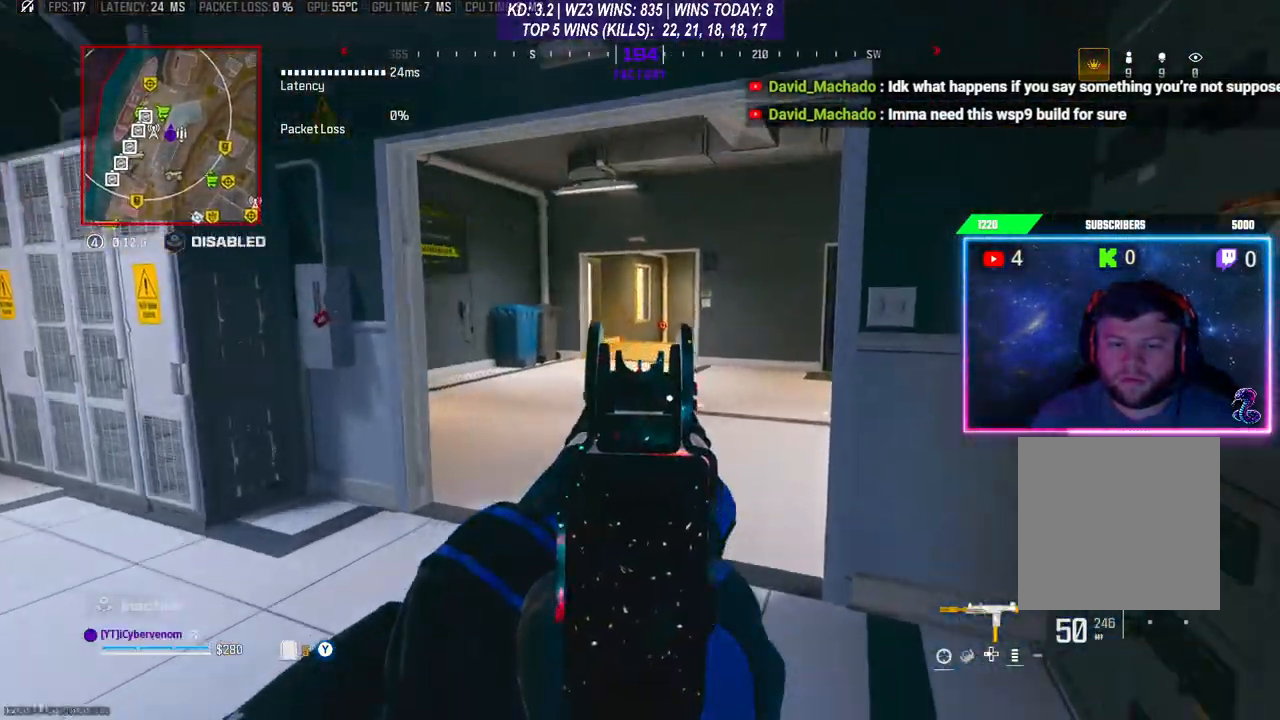
{"buttons": ["L2"], "left_stick": "up-right", "right_stick": "down-left", "events": []}
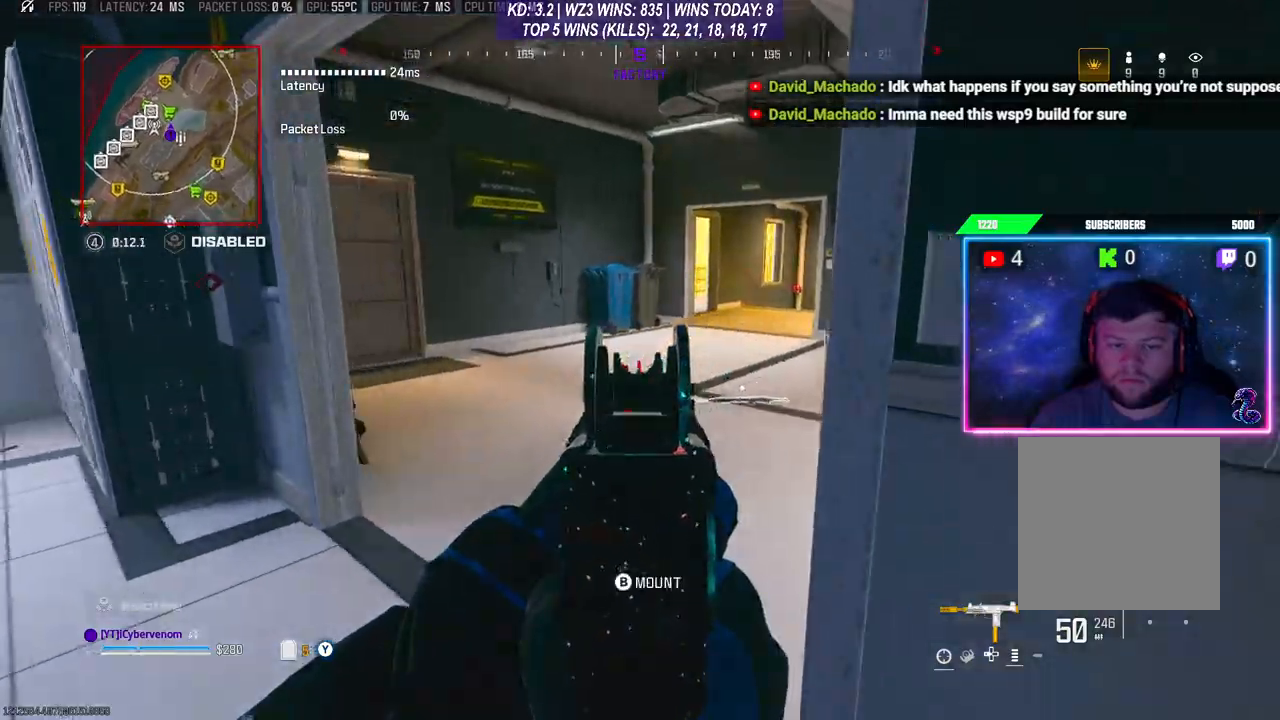
{"buttons": ["L2"], "left_stick": "up-left", "right_stick": "right", "events": [[67, "left_stick", "center"], [100, "right_stick", "center"], [300, "right_stick", "right"], [400, "left_stick", "up-left"]]}
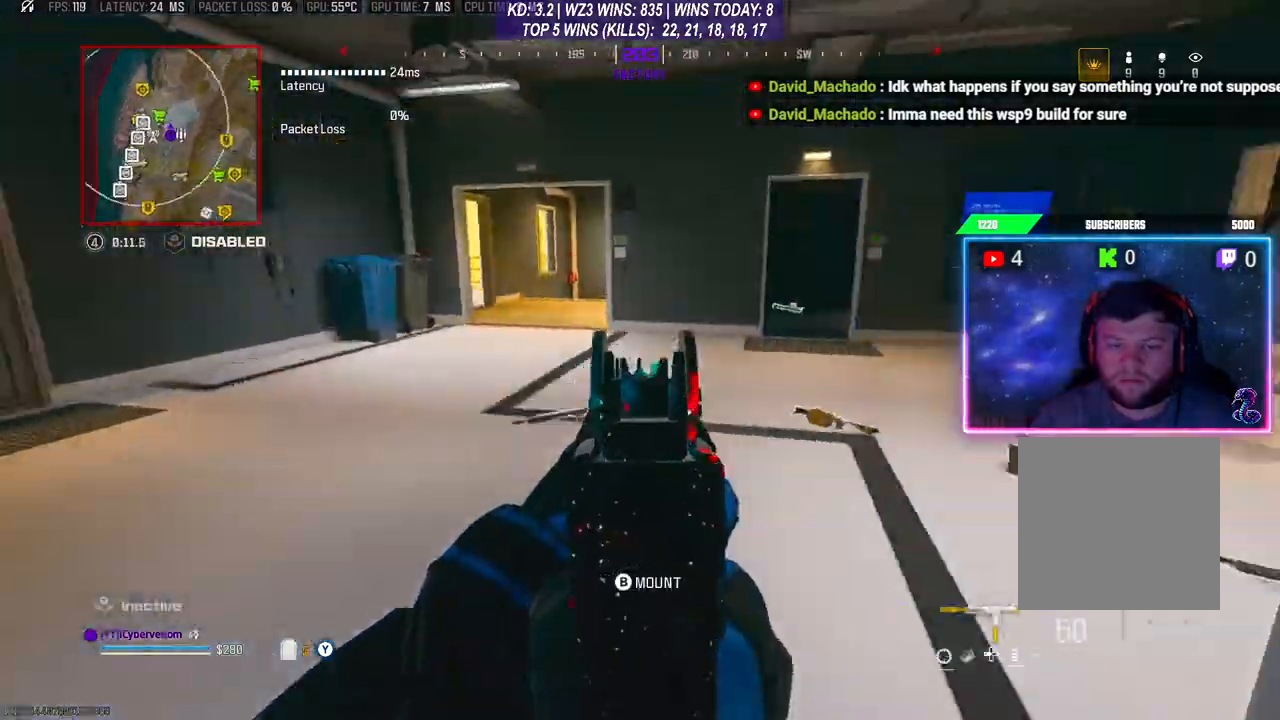
{"buttons": ["L3"], "left_stick": "up", "right_stick": "left", "events": [[67, "right_stick", "down-left"], [100, "L2", "up"], [133, "left_stick", "down-left"], [333, "right_stick", "left"], [367, "left_stick", "up-left"], [433, "left_stick", "up"], [500, "L3", "down"]]}
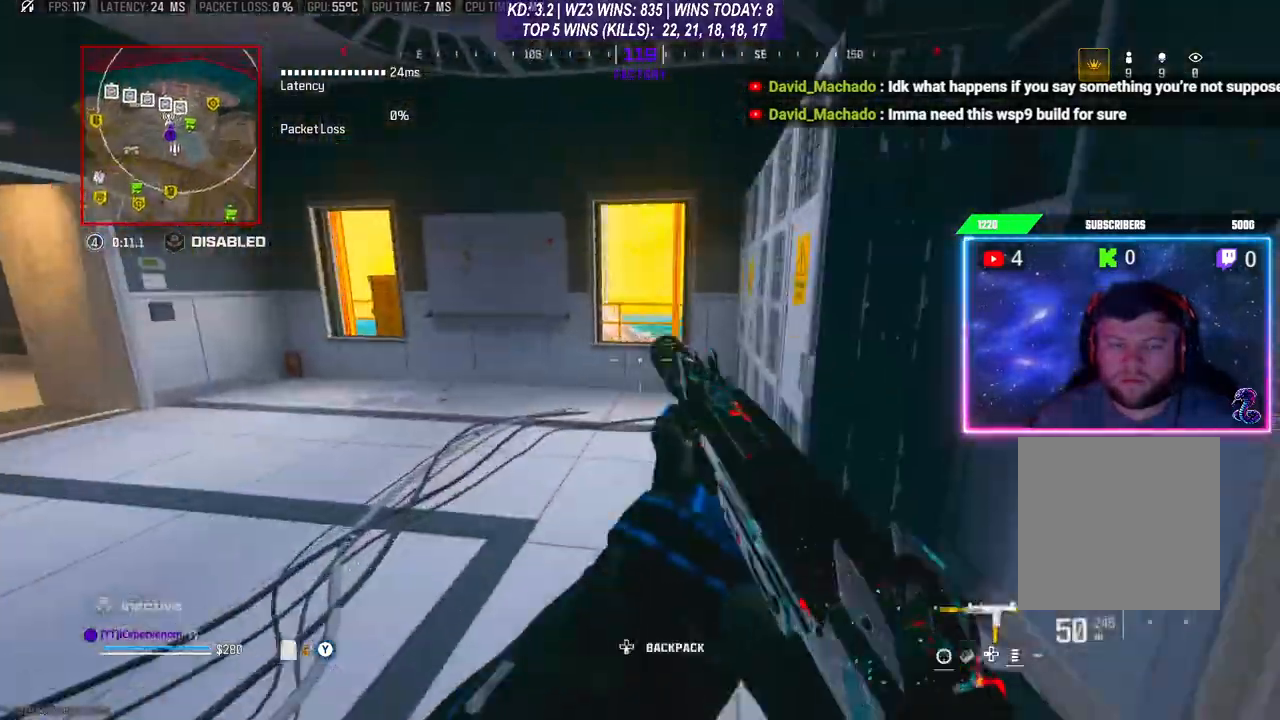
{"buttons": [], "left_stick": "right", "right_stick": "down", "events": [[167, "L3", "up"], [233, "left_stick", "up-right"], [233, "right_stick", "down"], [300, "A", "down"], [433, "A", "up"], [500, "left_stick", "right"]]}
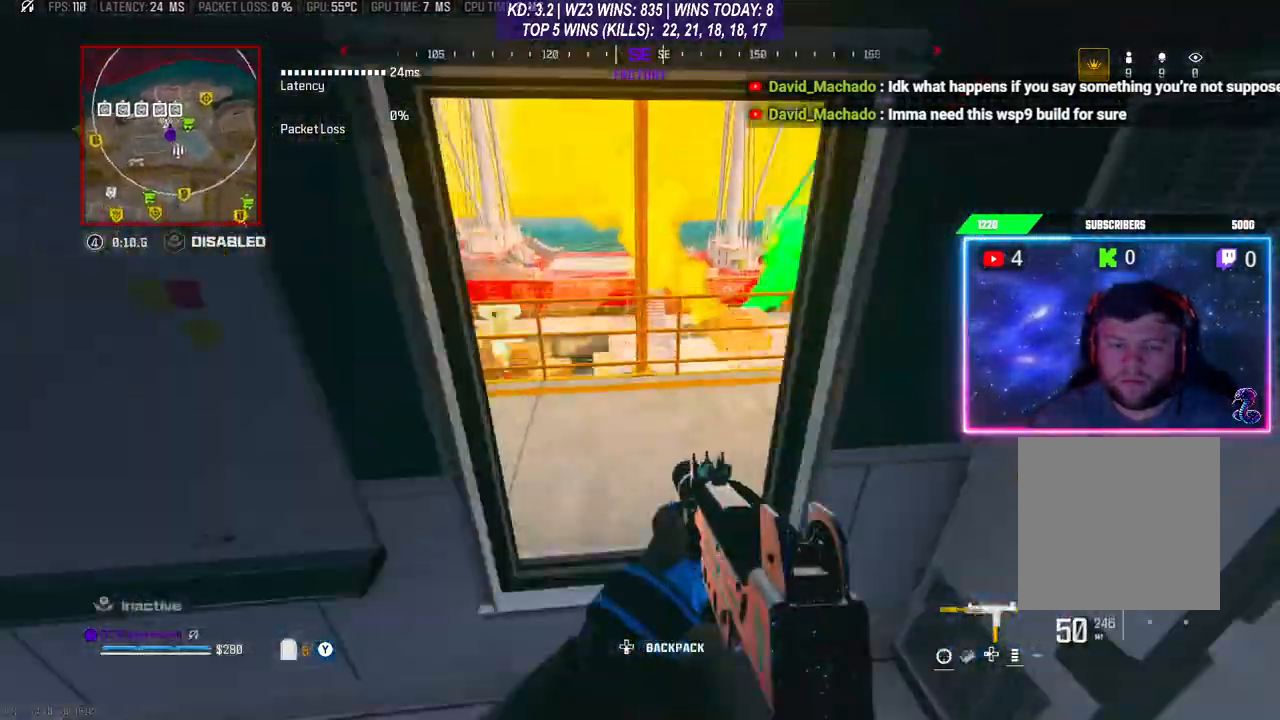
{"buttons": [], "left_stick": "center", "right_stick": "center", "events": [[133, "left_stick", "center"], [267, "right_stick", "right"], [500, "right_stick", "center"]]}
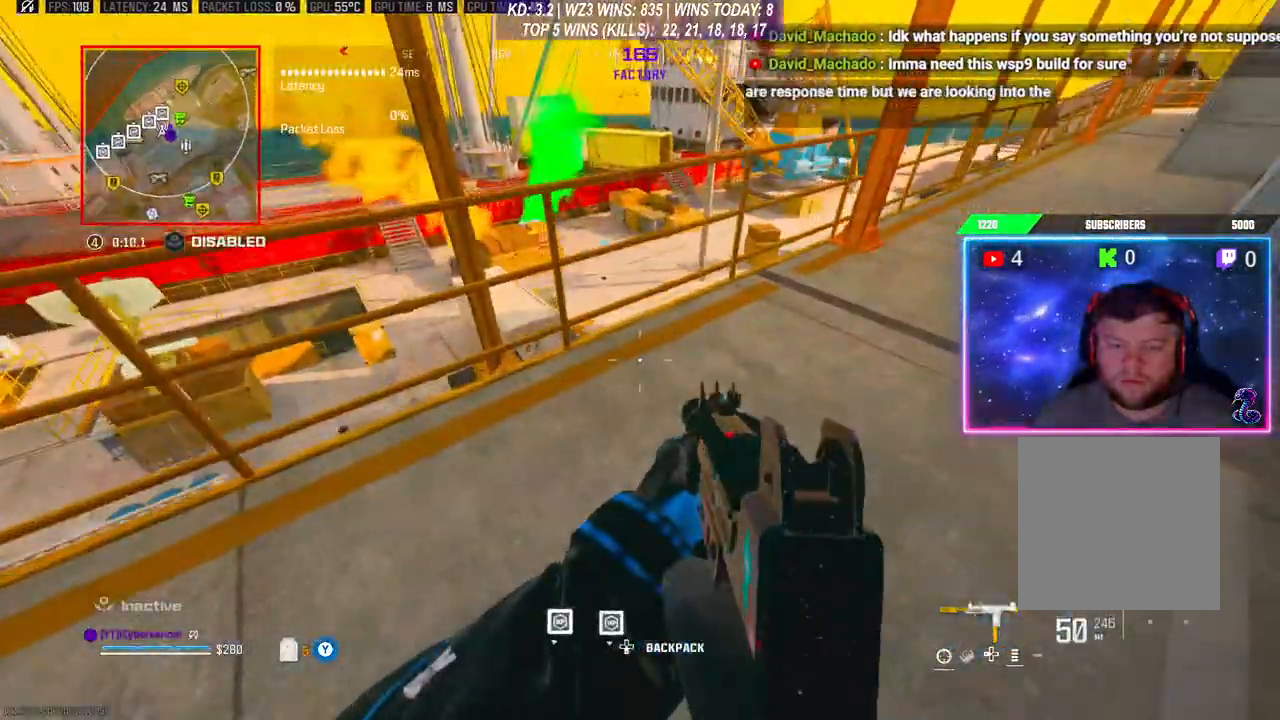
{"buttons": [], "left_stick": "center", "right_stick": "center", "events": [[100, "right_stick", "right"], [167, "right_stick", "center"], [333, "Y", "down"], [400, "Y", "up"]]}
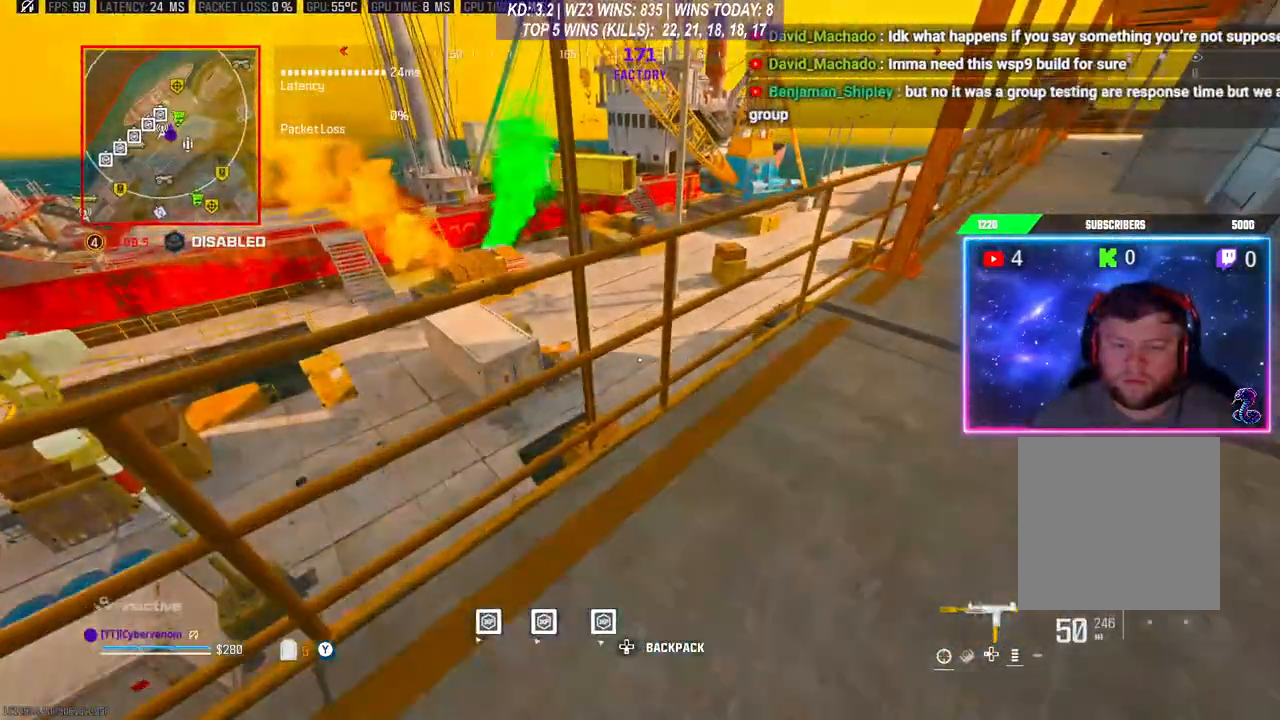
{"buttons": [], "left_stick": "center", "right_stick": "center", "events": []}